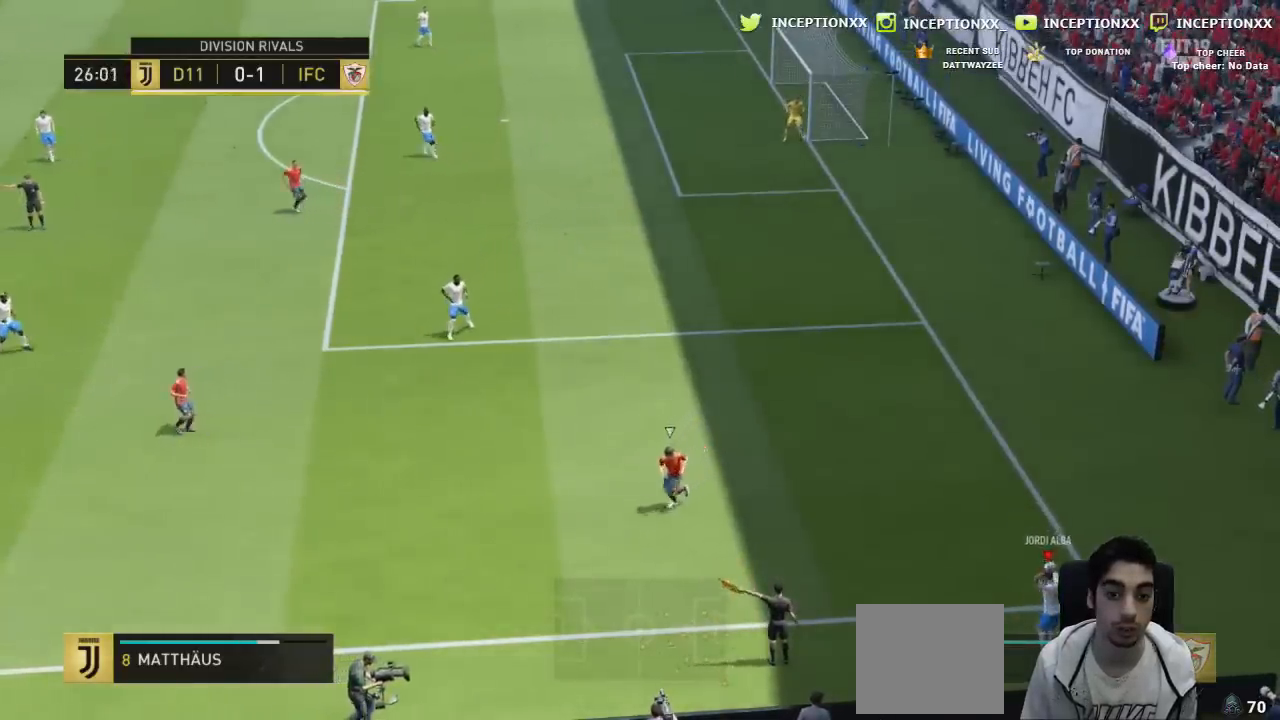
Gameplay with a controller (PlayStation layout); each line is a JSON object with the inputs held at the frame after it. "events" lists button and stick changes between this image and that frame as [ms after this image, input, new state], when the widget could be followed in between.
{"buttons": [], "left_stick": "up", "right_stick": "center", "events": []}
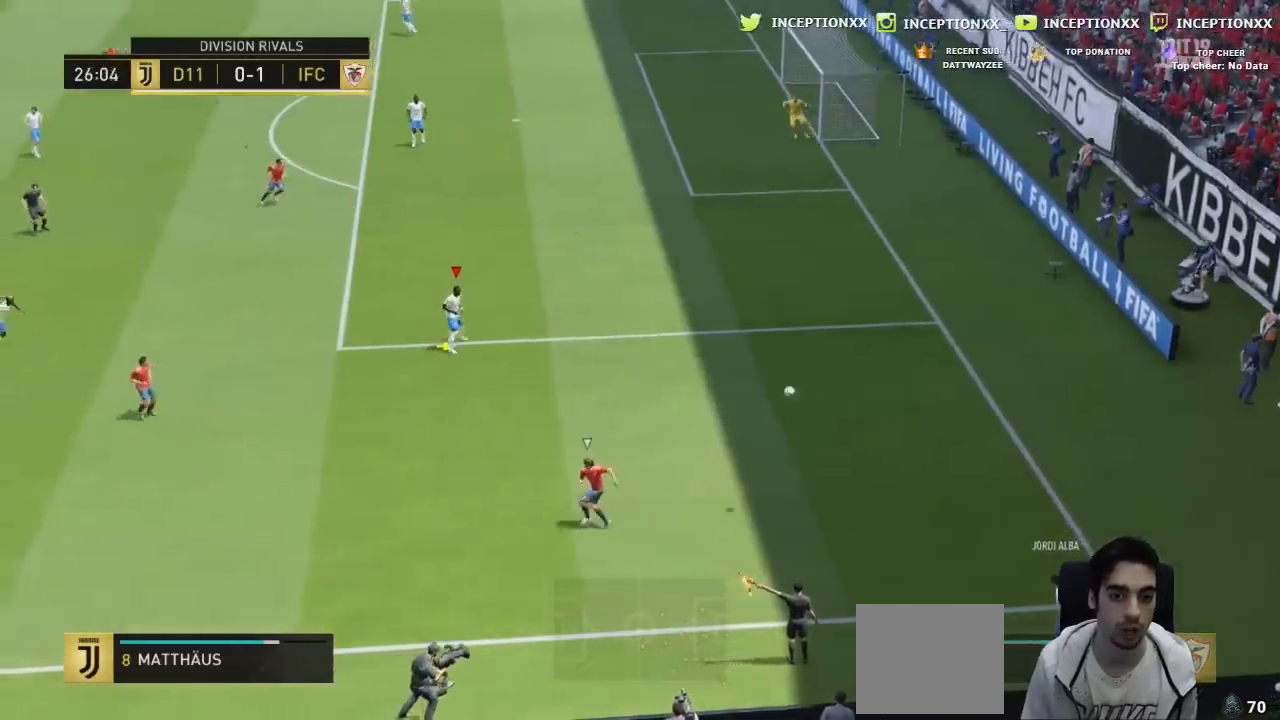
{"buttons": ["SQUARE"], "left_stick": "up", "right_stick": "center", "events": [[500, "SQUARE", "down"]]}
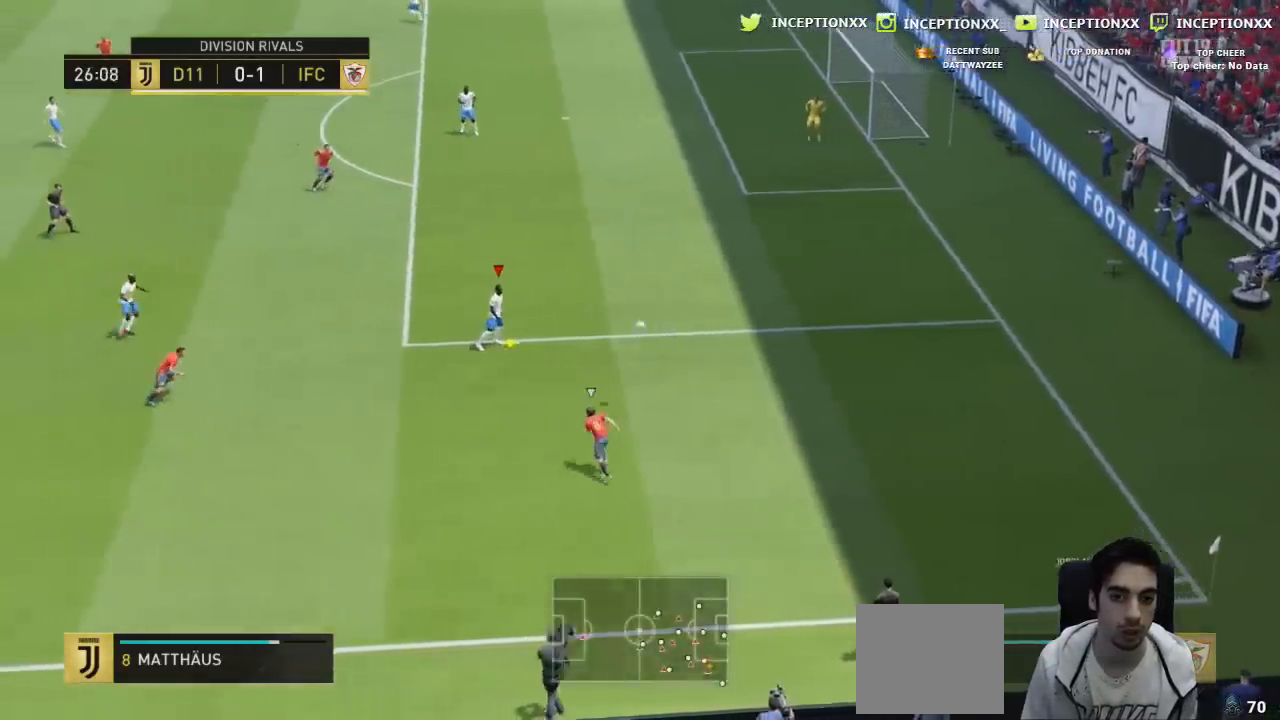
{"buttons": [], "left_stick": "up", "right_stick": "center", "events": [[234, "SQUARE", "up"], [334, "R2", "down"], [401, "R2", "up"]]}
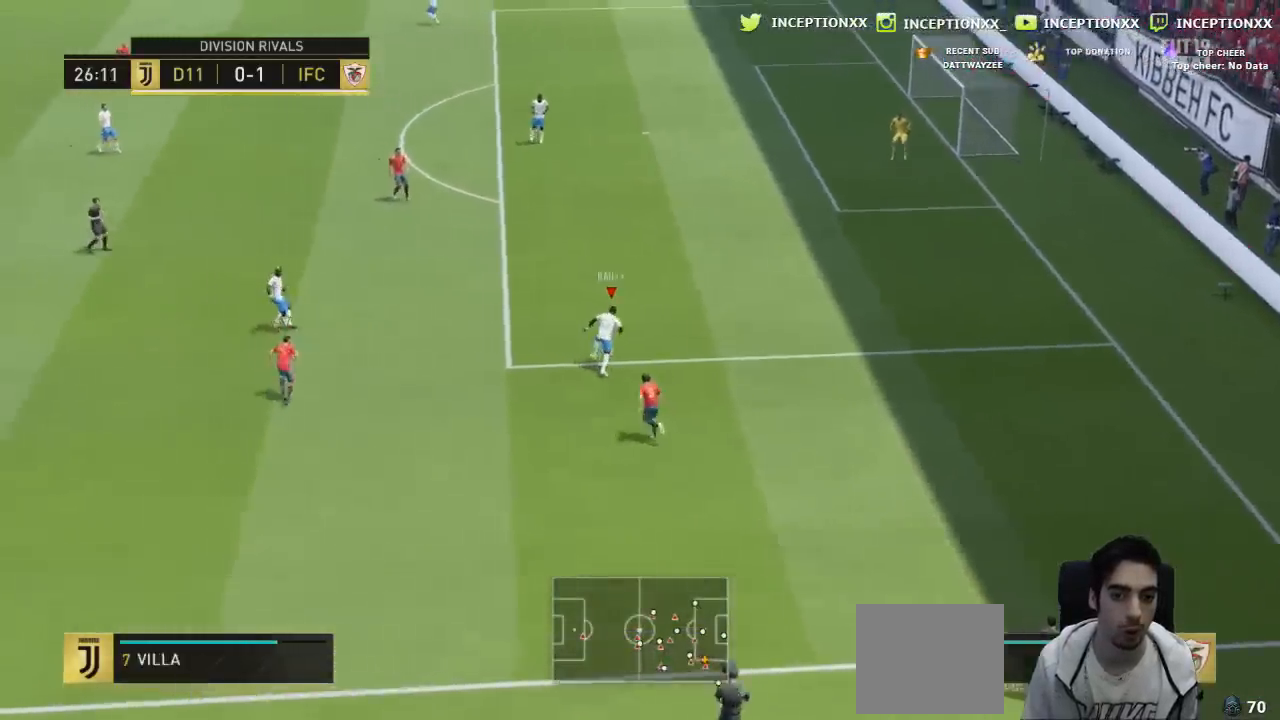
{"buttons": [], "left_stick": "center", "right_stick": "center", "events": [[367, "left_stick", "center"]]}
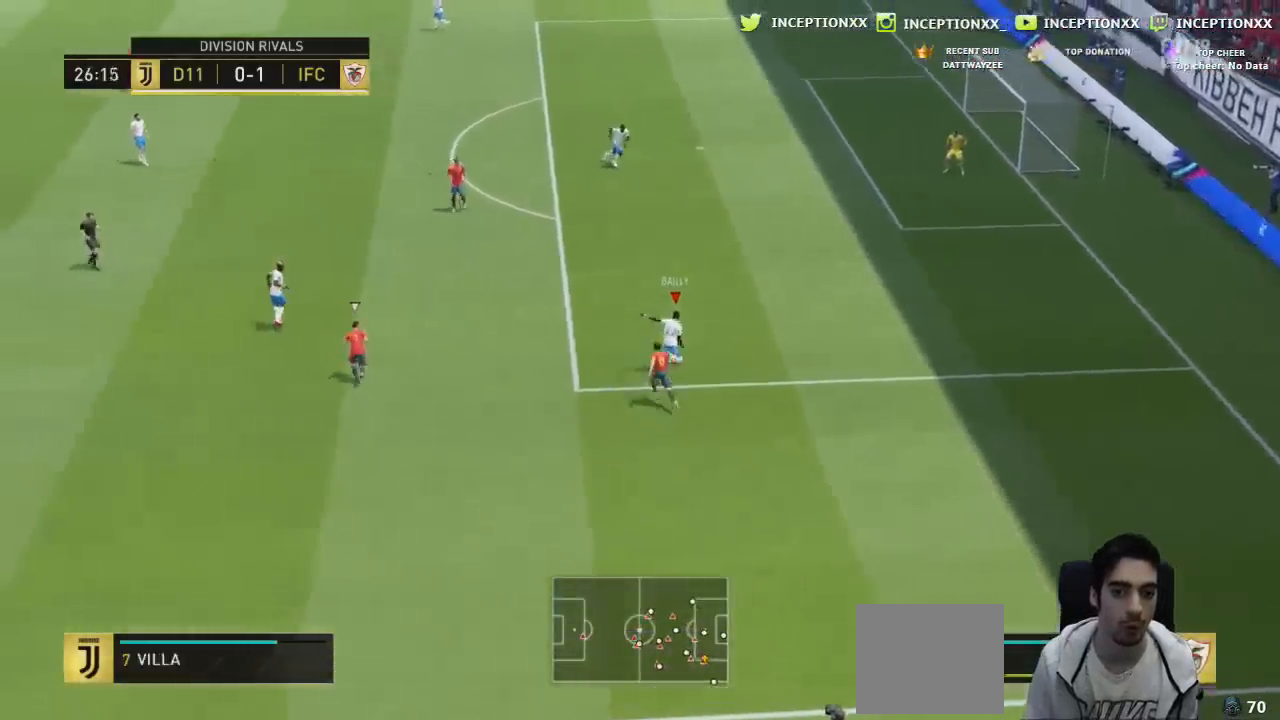
{"buttons": [], "left_stick": "left", "right_stick": "center", "events": [[451, "left_stick", "left"]]}
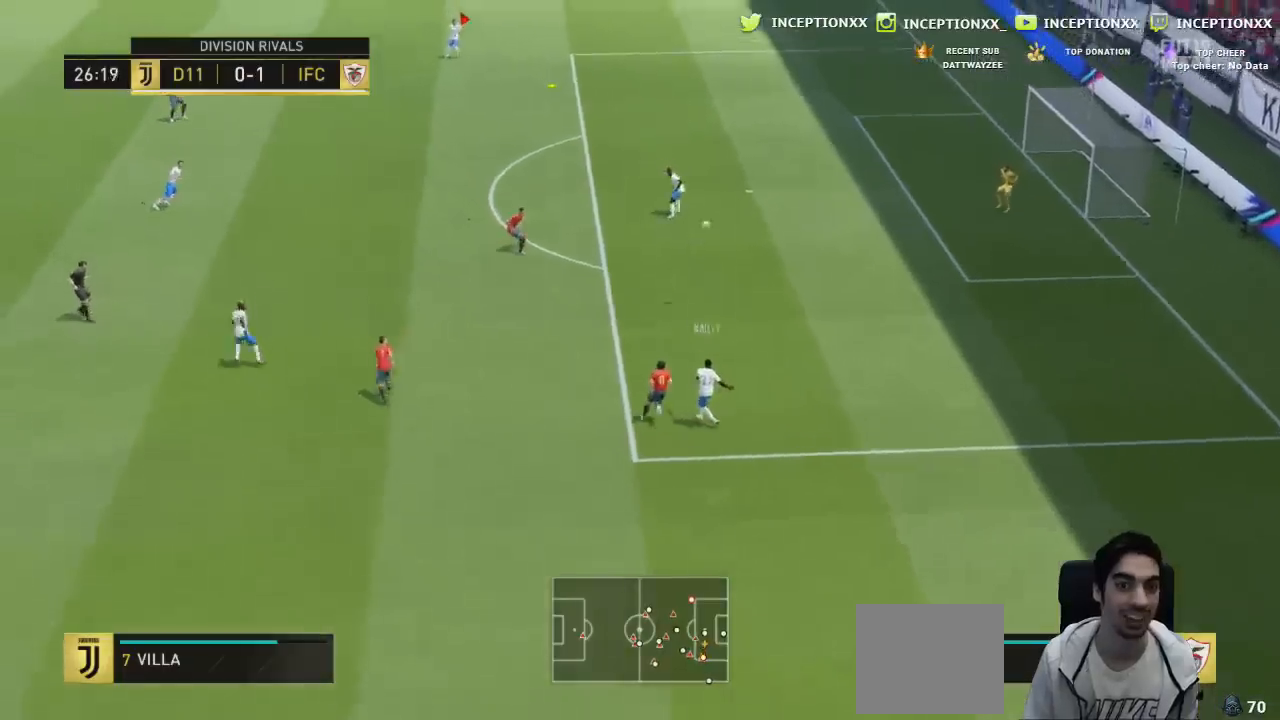
{"buttons": [], "left_stick": "up-left", "right_stick": "center", "events": [[200, "left_stick", "center"], [400, "left_stick", "up-left"]]}
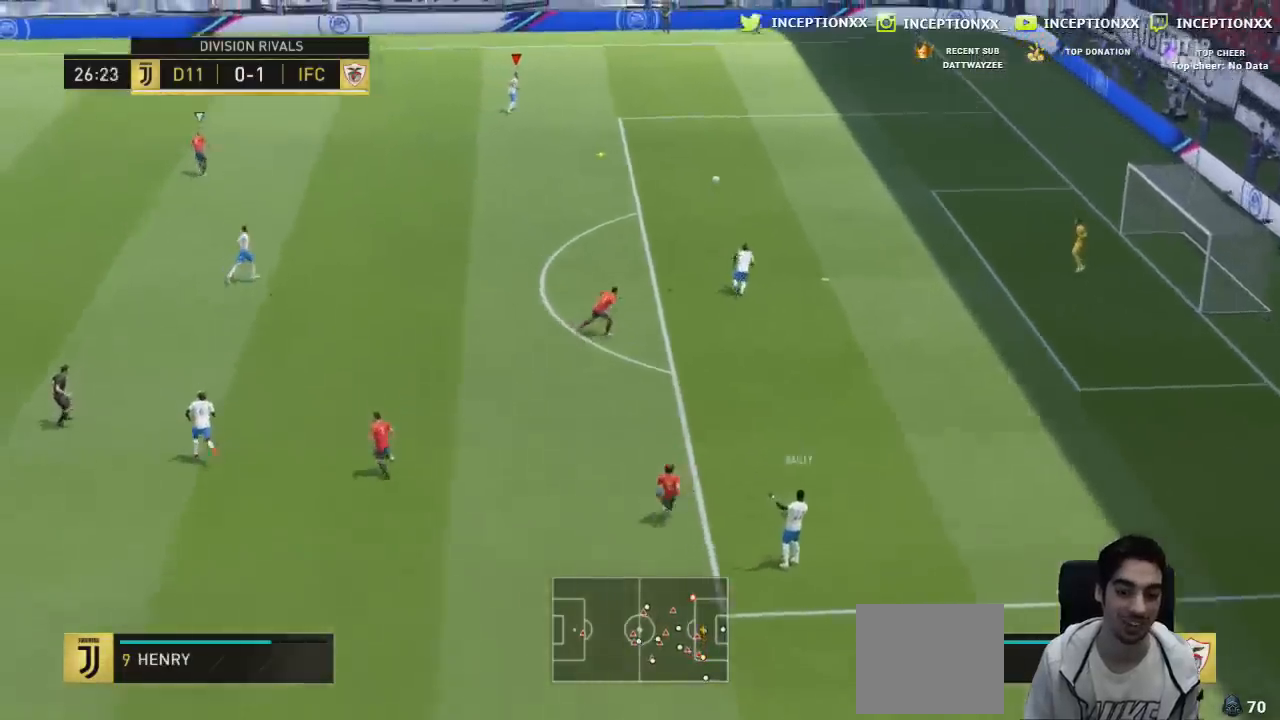
{"buttons": [], "left_stick": "up-left", "right_stick": "center", "events": []}
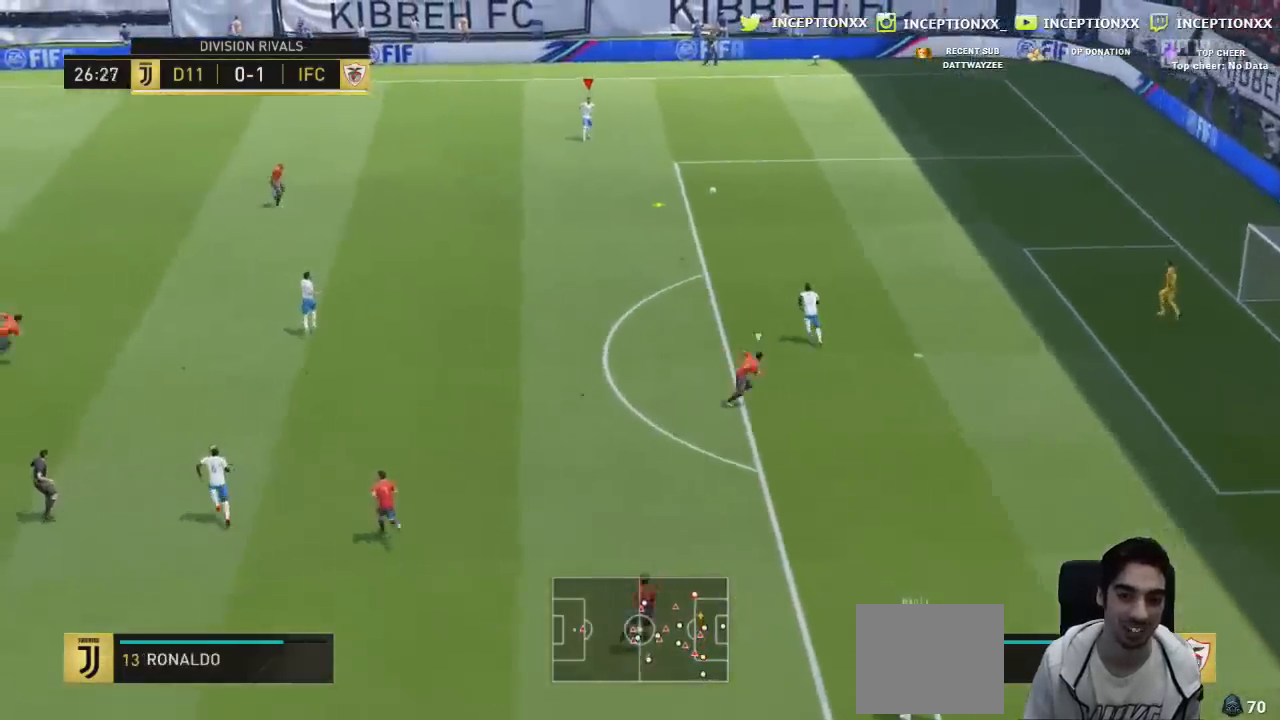
{"buttons": [], "left_stick": "up-left", "right_stick": "center", "events": []}
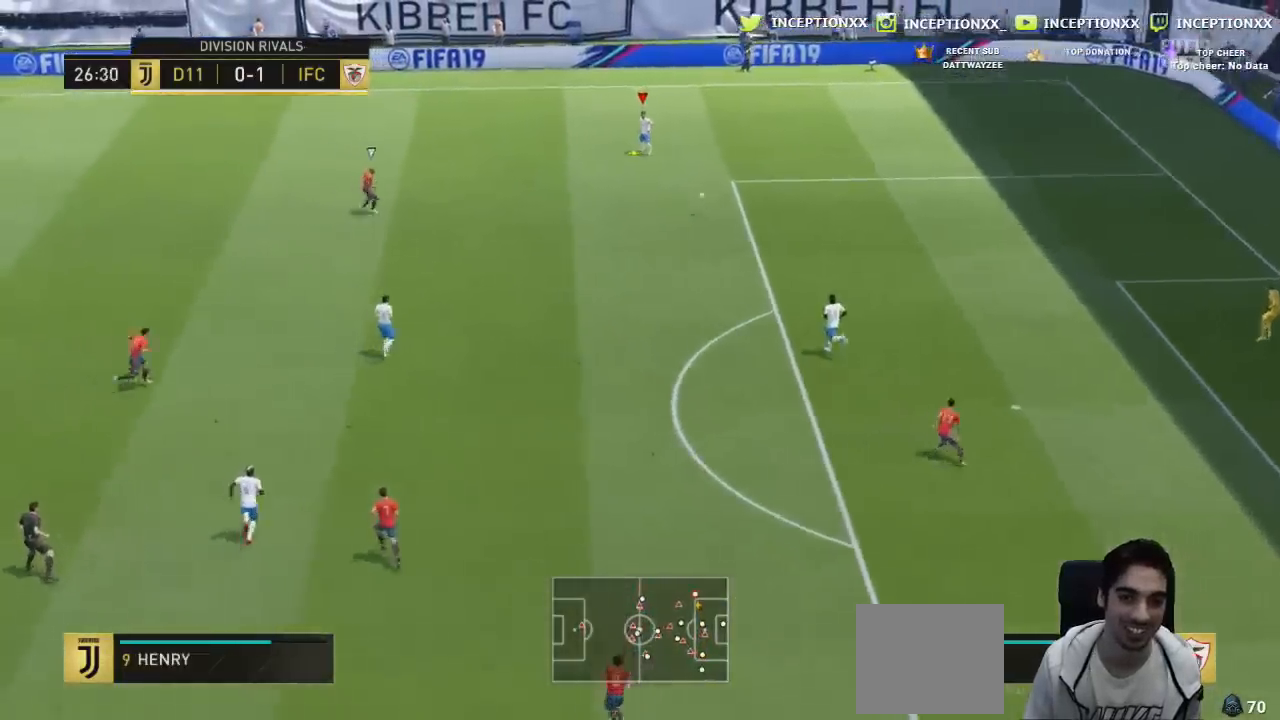
{"buttons": ["R1"], "left_stick": "up-left", "right_stick": "center"}
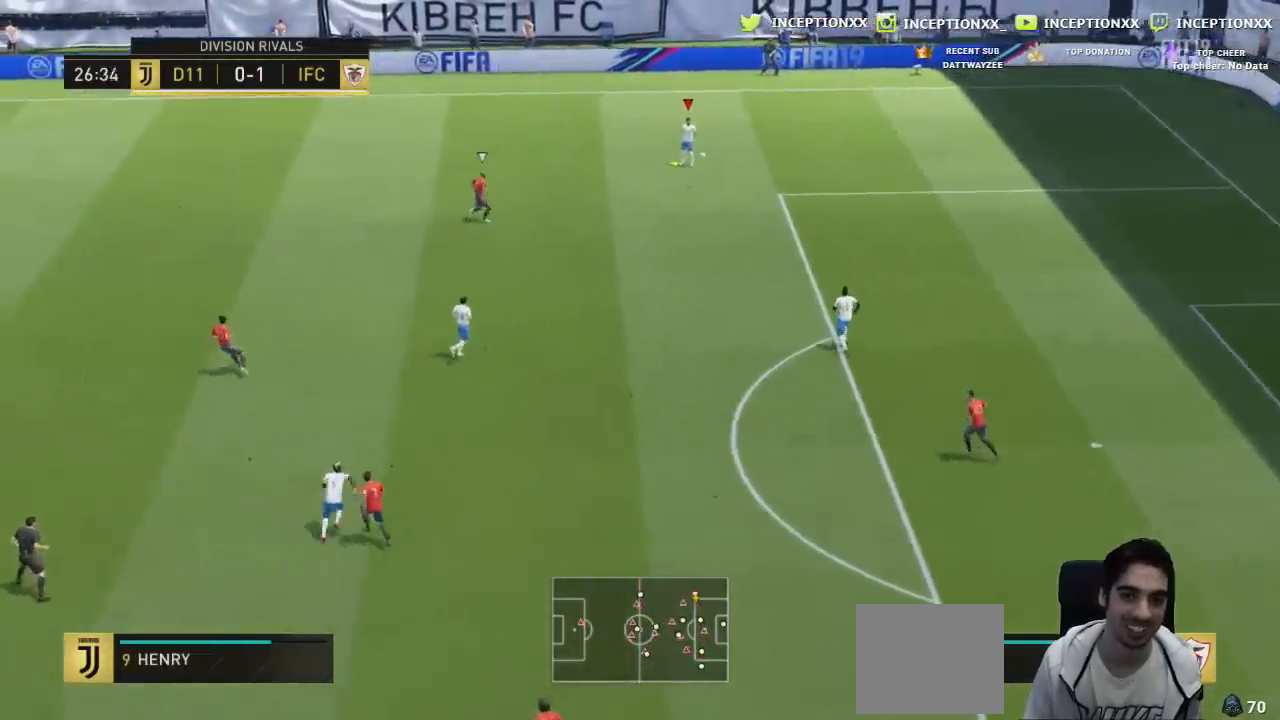
{"buttons": [], "left_stick": "center", "right_stick": "center", "events": [[183, "R1", "up"], [384, "left_stick", "center"]]}
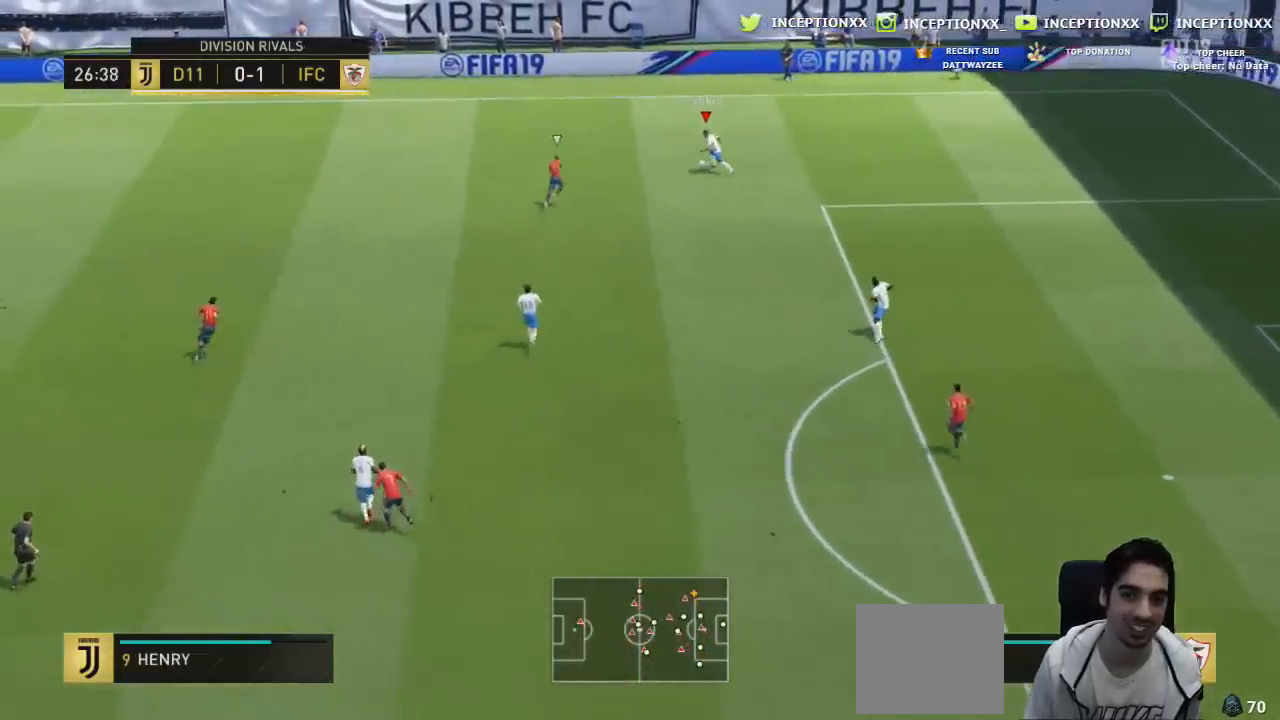
{"buttons": [], "left_stick": "right", "right_stick": "center", "events": [[151, "left_stick", "right"], [167, "R2", "down"], [317, "R2", "up"]]}
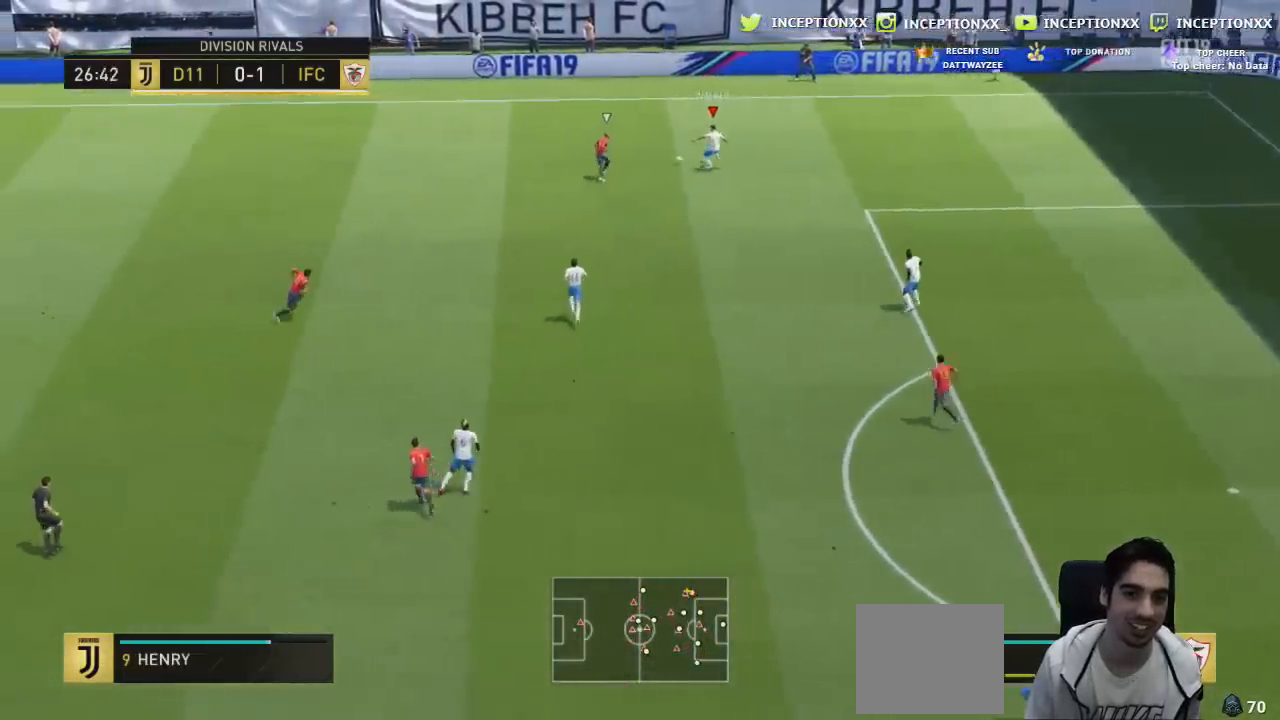
{"buttons": ["L2"], "left_stick": "down-left", "right_stick": "center", "events": [[167, "left_stick", "center"], [217, "L2", "down"], [334, "left_stick", "down-left"]]}
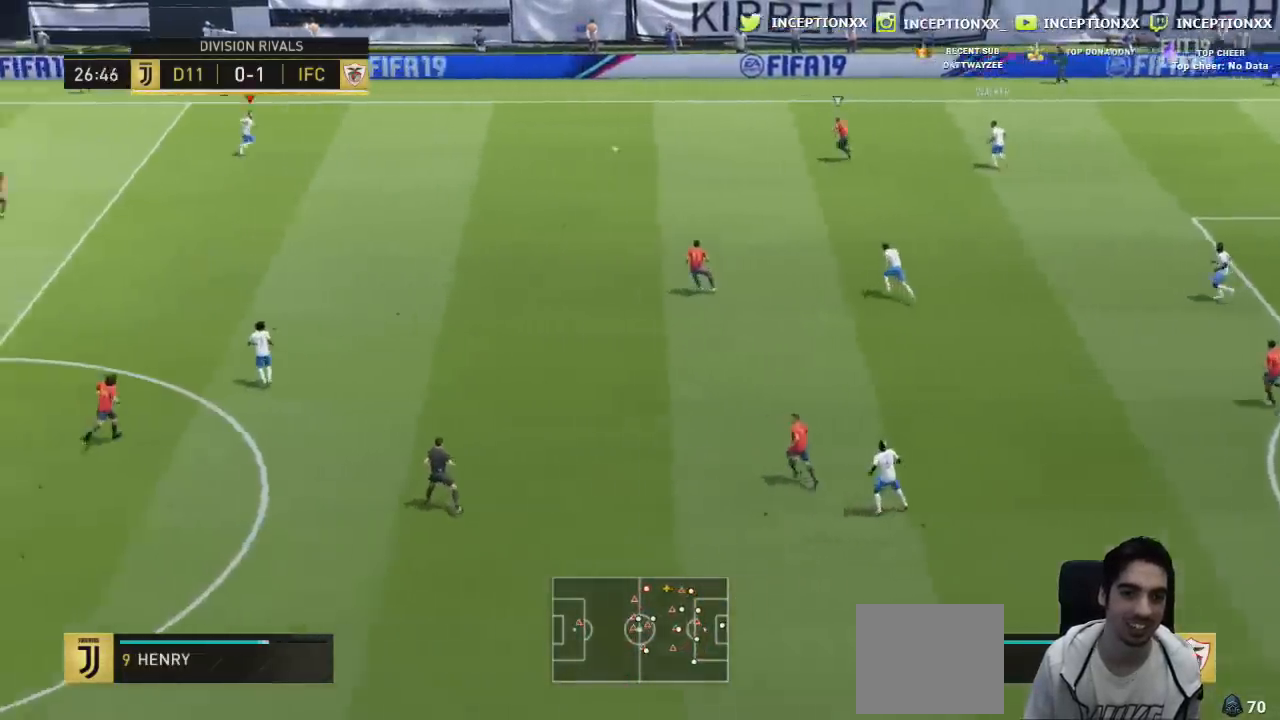
{"buttons": ["L1"], "left_stick": "down-left", "right_stick": "center", "events": [[67, "L2", "up"], [134, "left_stick", "left"], [184, "L1", "down"], [267, "L1", "up"], [267, "left_stick", "down-left"], [351, "L1", "down"], [434, "L1", "up"], [501, "L1", "down"]]}
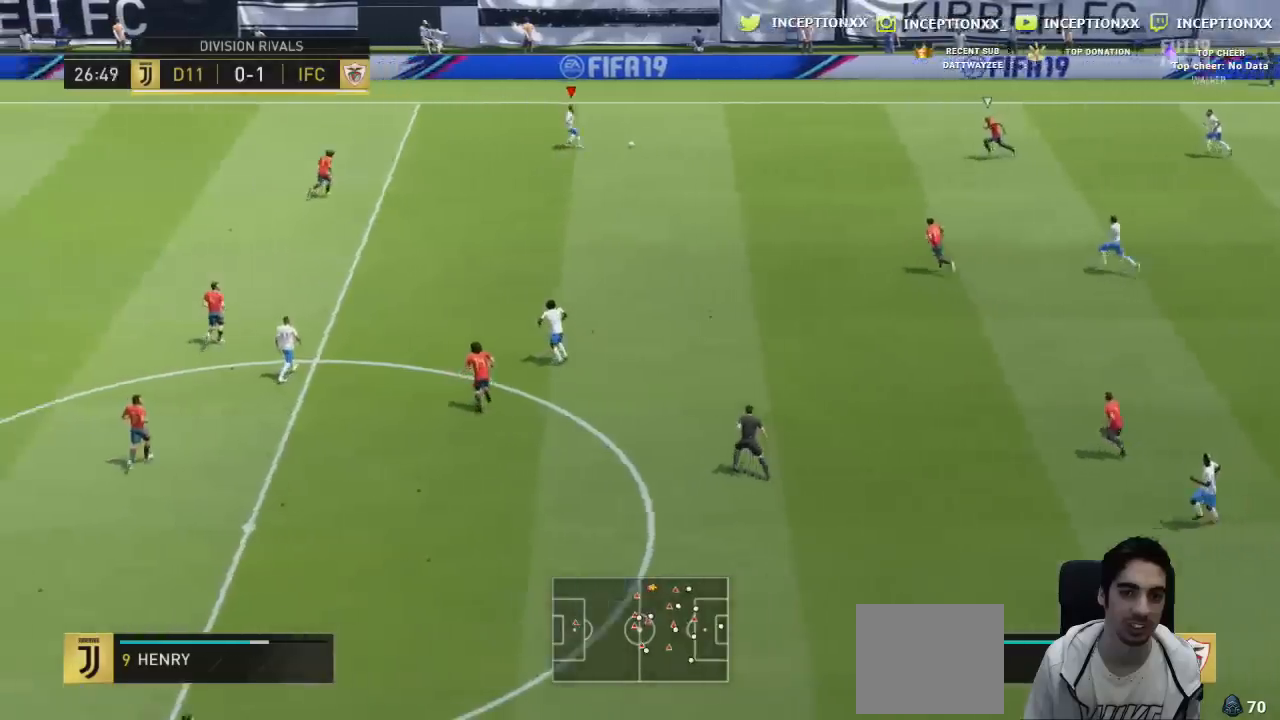
{"buttons": [], "left_stick": "up", "right_stick": "center", "events": [[67, "L1", "up"], [117, "left_stick", "up"]]}
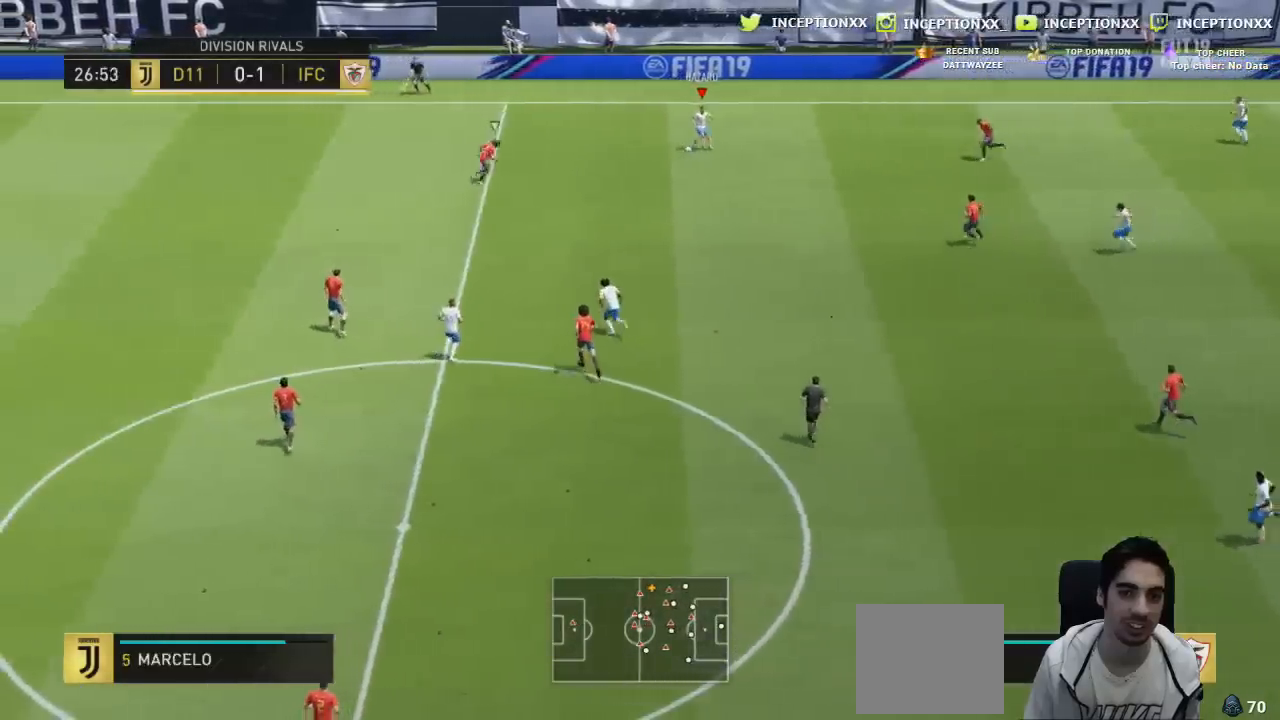
{"buttons": ["L1"], "left_stick": "down-left", "right_stick": "center", "events": [[151, "left_stick", "left"], [167, "L1", "down"], [284, "L1", "up"], [301, "left_stick", "down-left"], [384, "L1", "down"], [451, "L1", "up"], [501, "L1", "down"]]}
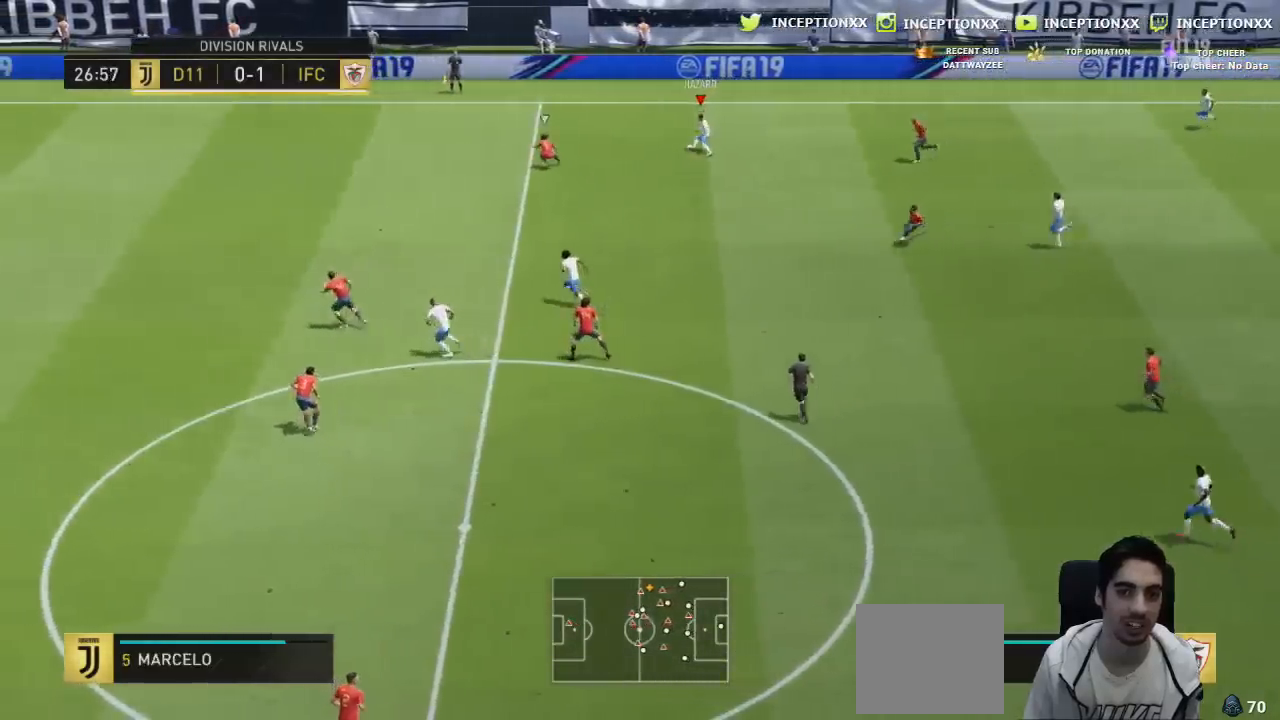
{"buttons": [], "left_stick": "up-left", "right_stick": "center", "events": [[100, "L1", "up"], [100, "left_stick", "left"], [400, "left_stick", "up-left"]]}
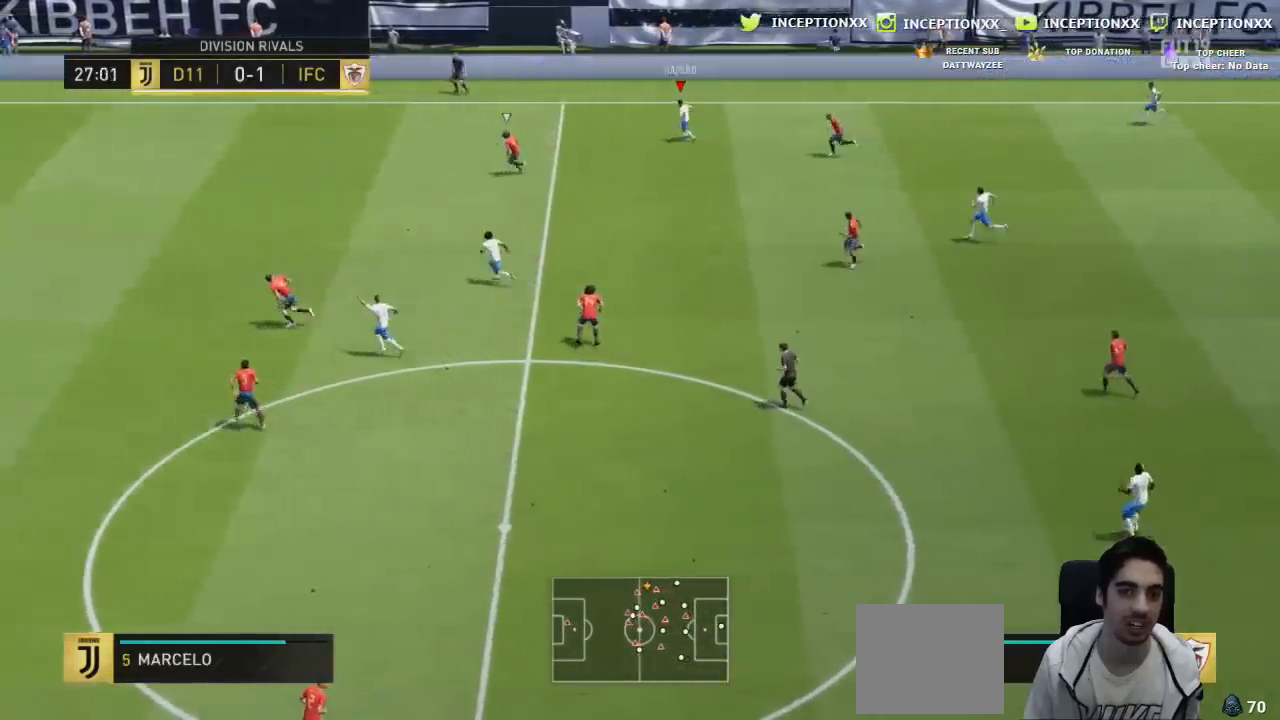
{"buttons": [], "left_stick": "up-left", "right_stick": "center", "events": []}
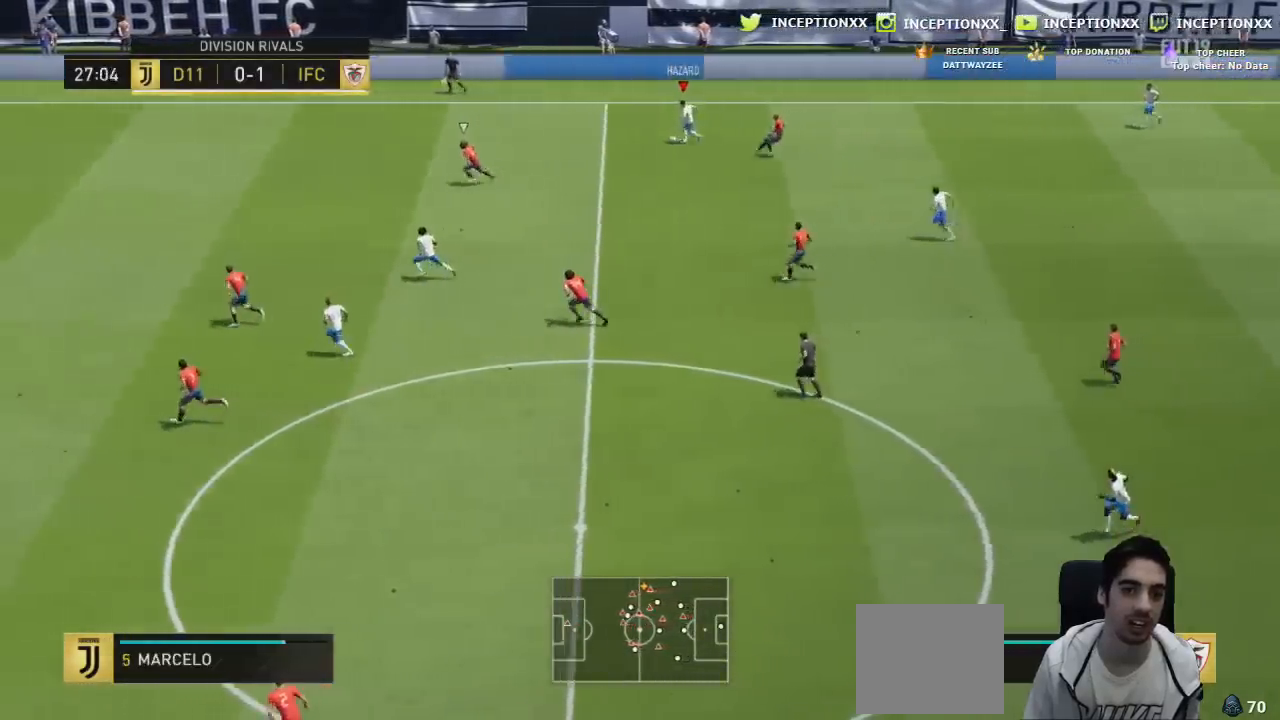
{"buttons": ["R2"], "left_stick": "left", "right_stick": "center", "events": [[100, "left_stick", "left"], [417, "R2", "down"]]}
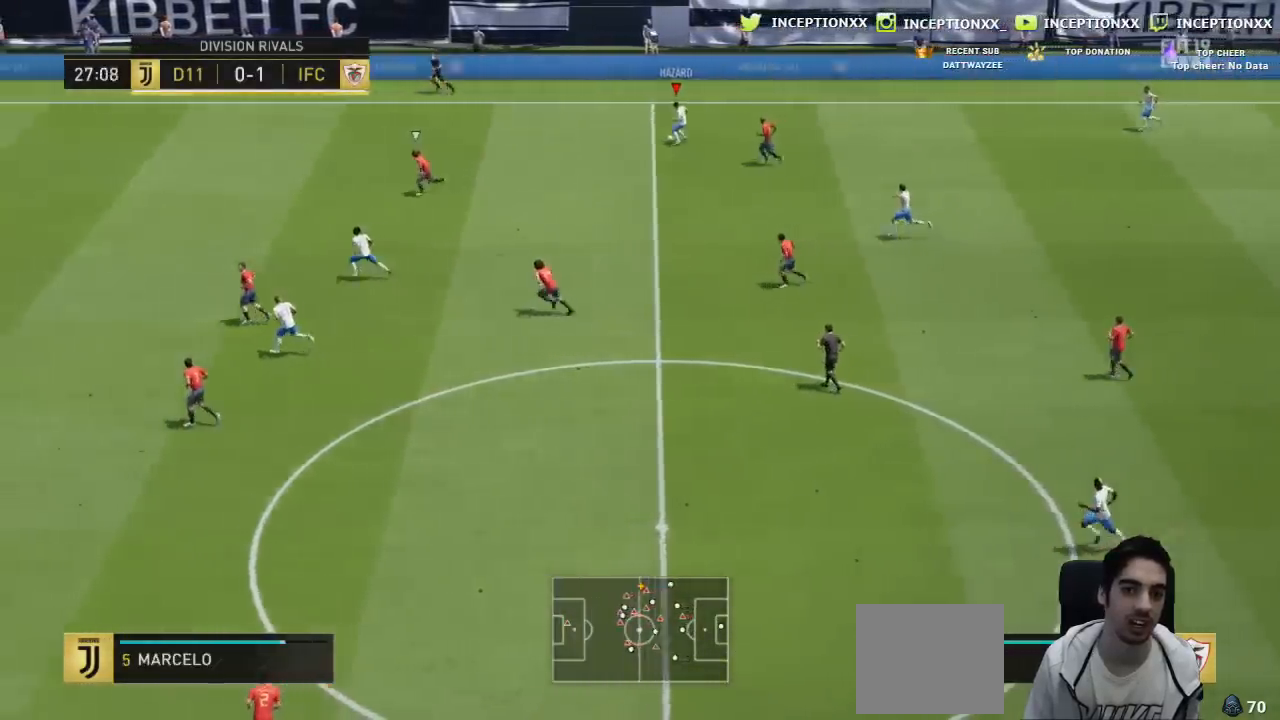
{"buttons": ["R2"], "left_stick": "left", "right_stick": "center", "events": []}
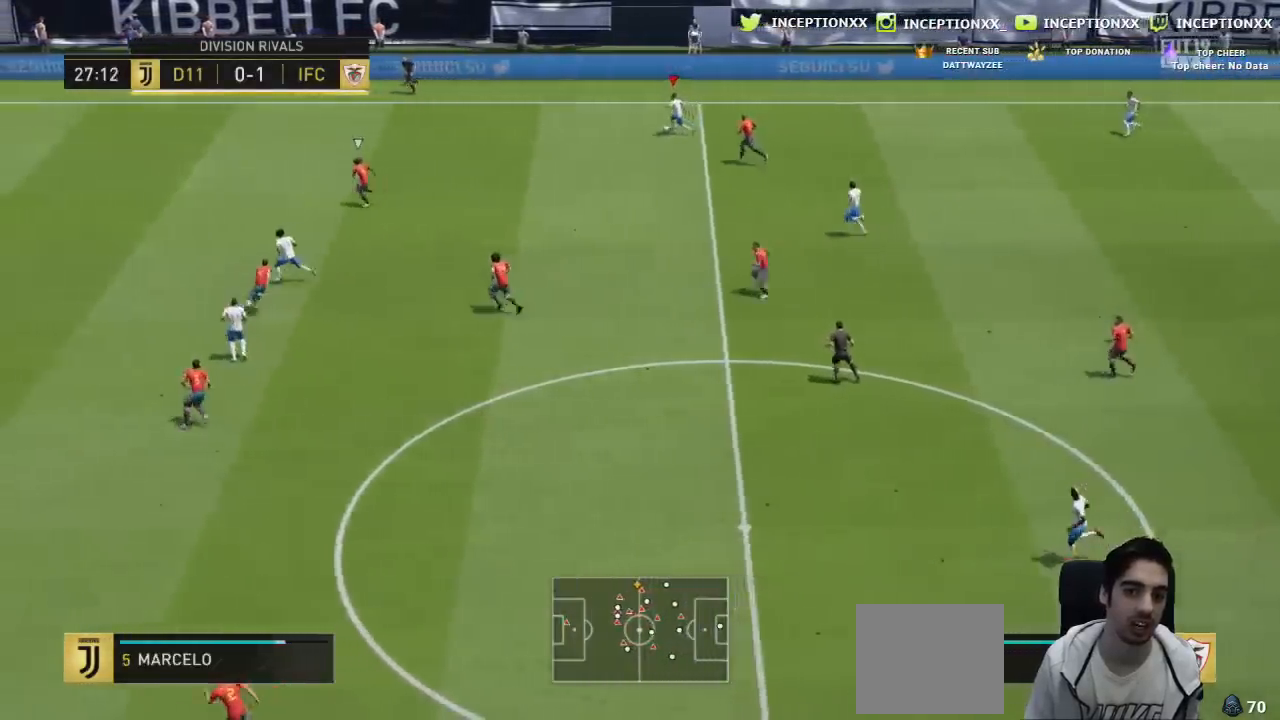
{"buttons": ["R2"], "left_stick": "left", "right_stick": "center", "events": []}